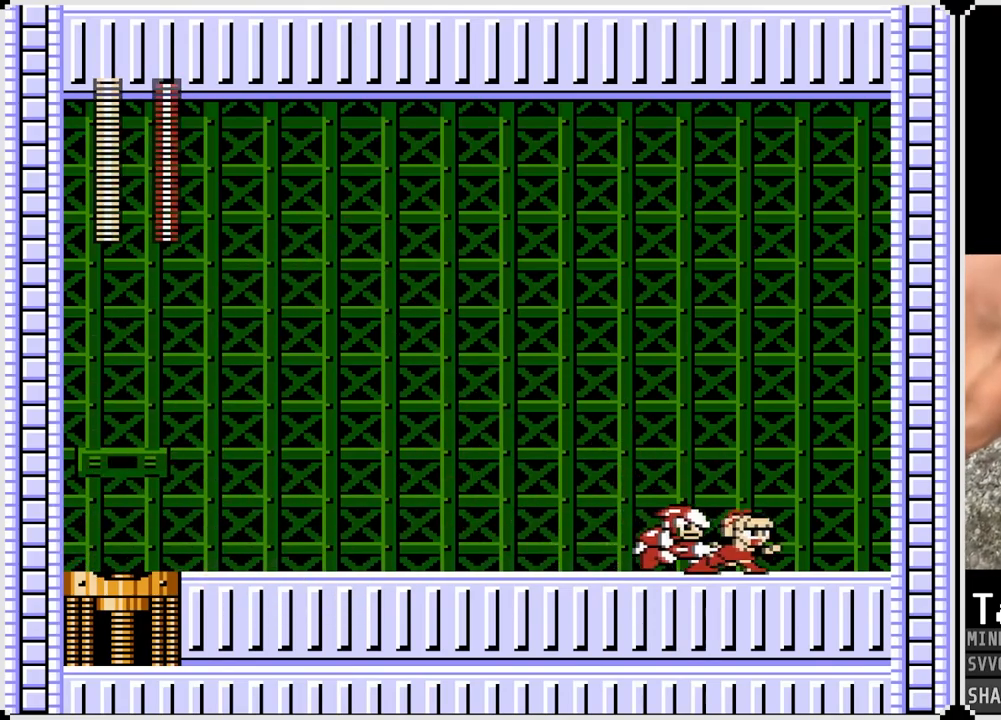
Gameplay with a controller (PlayStation layout); each line is a JSON object with the inputs held at the frame after it. "events" lists button and stick changes between this image and that frame as [ms after this image, input, new state], when the widget could be followed in between. Not read: L1.
{"buttons": ["DPAD_LEFT"], "left_stick": "center", "right_stick": "center", "events": [[67, "CROSS", "down"], [100, "SQUARE", "down"], [167, "CROSS", "up"], [183, "SQUARE", "up"], [333, "DPAD_LEFT", "down"], [350, "DPAD_RIGHT", "up"]]}
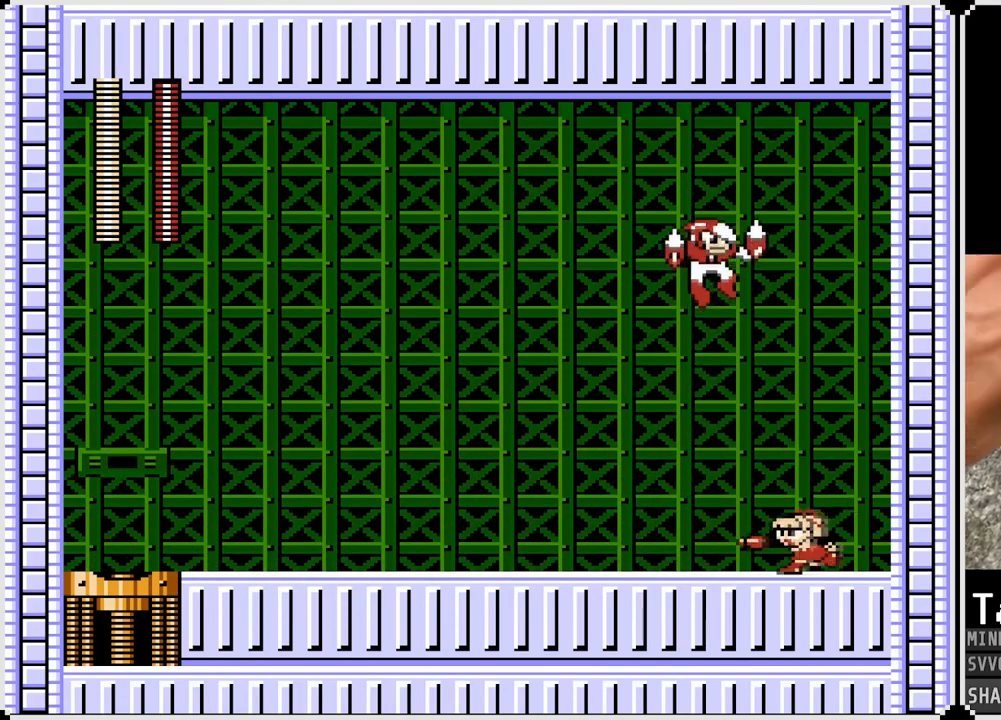
{"buttons": ["DPAD_LEFT"], "left_stick": "center", "right_stick": "center", "events": []}
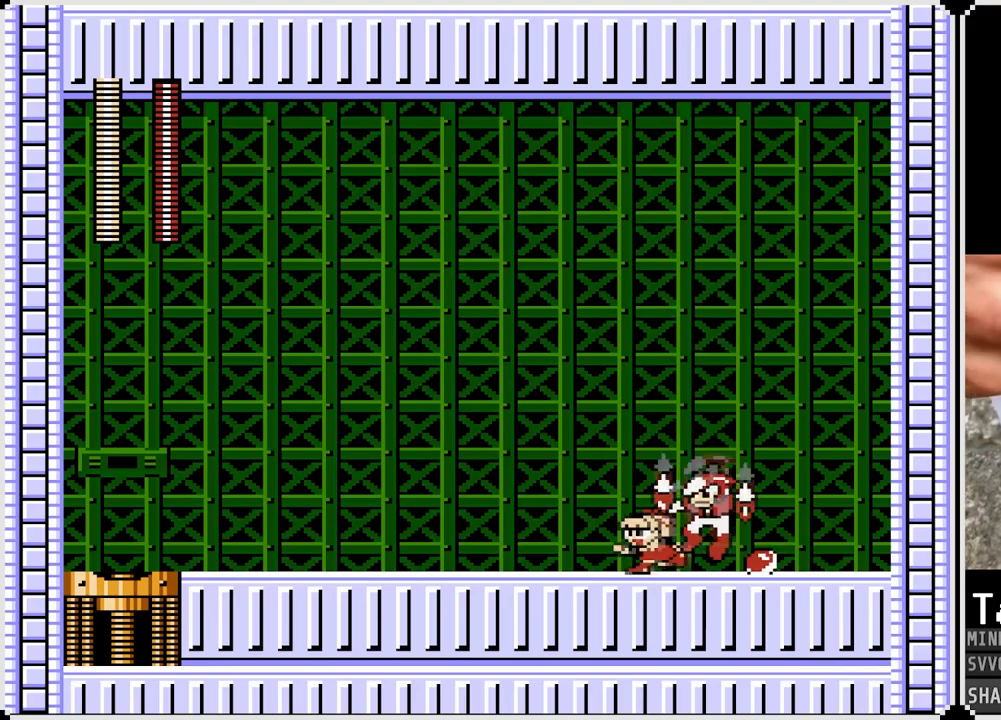
{"buttons": ["CROSS", "DPAD_RIGHT"], "left_stick": "center", "right_stick": "center", "events": [[433, "CROSS", "down"], [467, "DPAD_LEFT", "up"], [467, "DPAD_RIGHT", "down"]]}
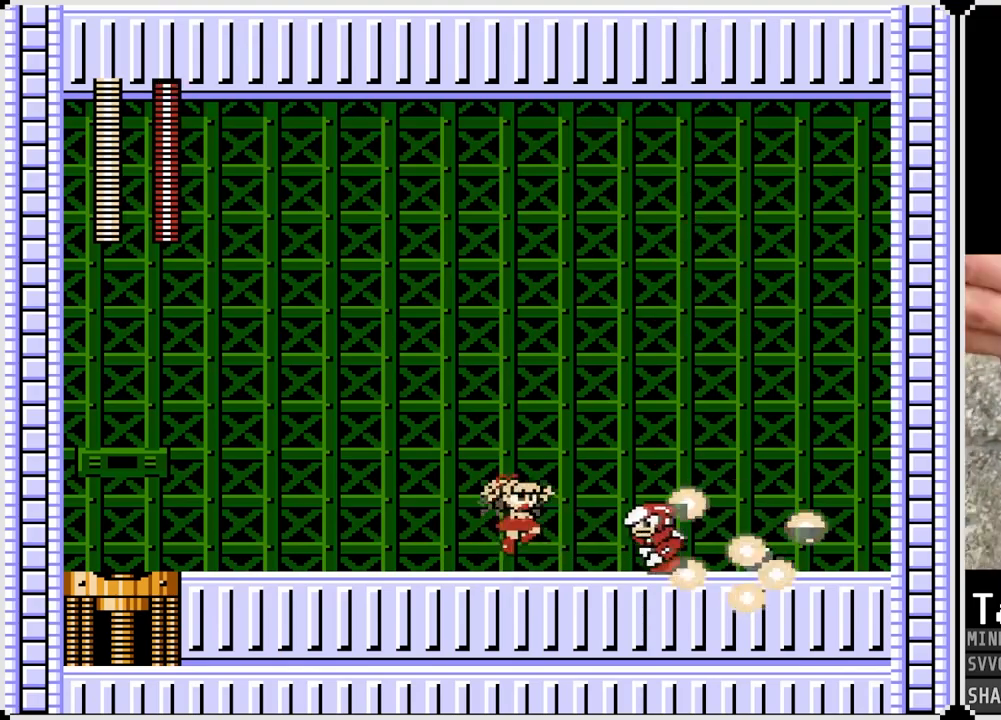
{"buttons": ["DPAD_RIGHT"], "left_stick": "center", "right_stick": "center", "events": [[17, "SQUARE", "down"], [50, "CROSS", "up"], [100, "DPAD_DOWN", "down"], [100, "DPAD_LEFT", "down"], [100, "SQUARE", "up"], [117, "DPAD_RIGHT", "up"], [133, "DPAD_DOWN", "up"], [383, "DPAD_LEFT", "up"], [383, "DPAD_RIGHT", "down"]]}
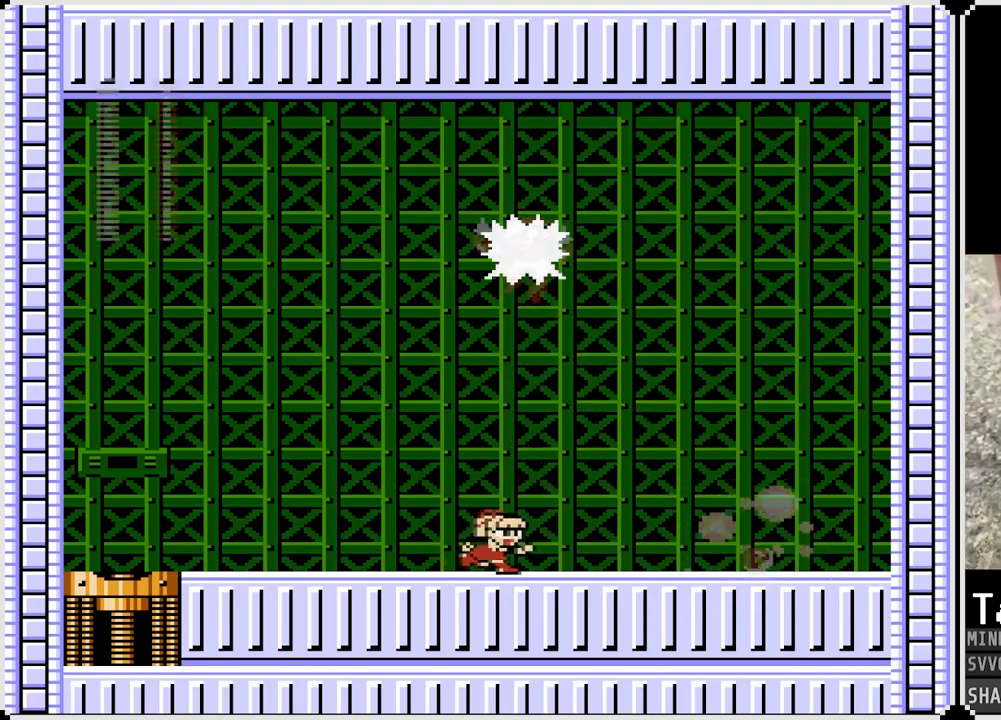
{"buttons": ["DPAD_RIGHT"], "left_stick": "center", "right_stick": "center", "events": [[317, "DPAD_LEFT", "down"], [333, "DPAD_RIGHT", "up"], [367, "CROSS", "down"], [400, "SQUARE", "down"], [467, "CROSS", "up"], [467, "DPAD_RIGHT", "down"], [483, "DPAD_LEFT", "up"], [483, "SQUARE", "up"]]}
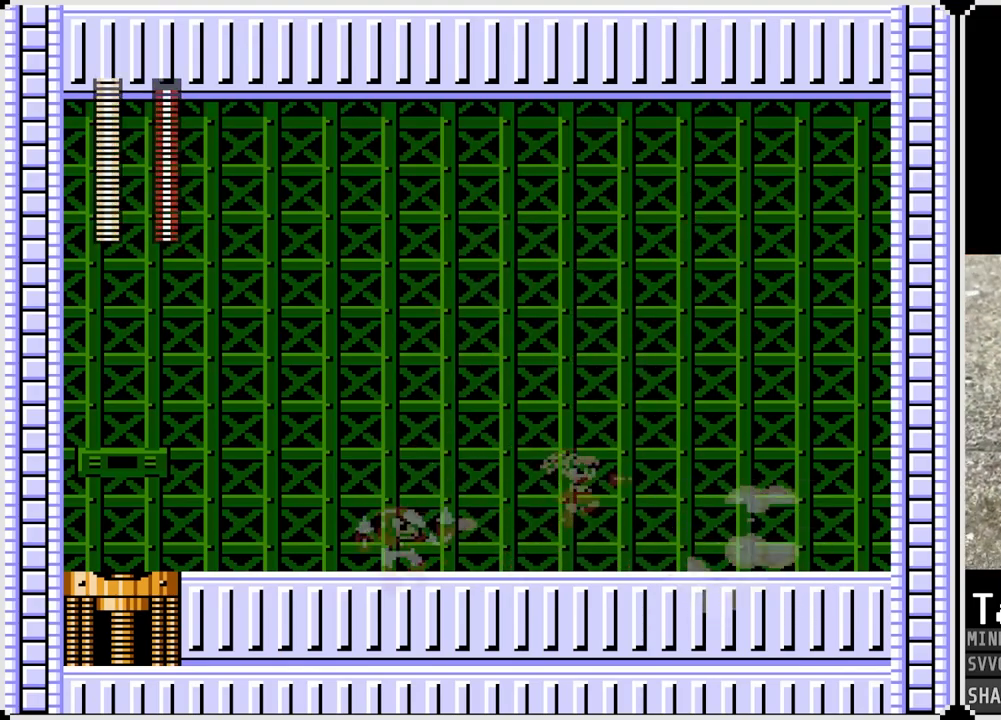
{"buttons": ["DPAD_LEFT"], "left_stick": "center", "right_stick": "center", "events": [[317, "DPAD_RIGHT", "up"], [333, "DPAD_LEFT", "down"]]}
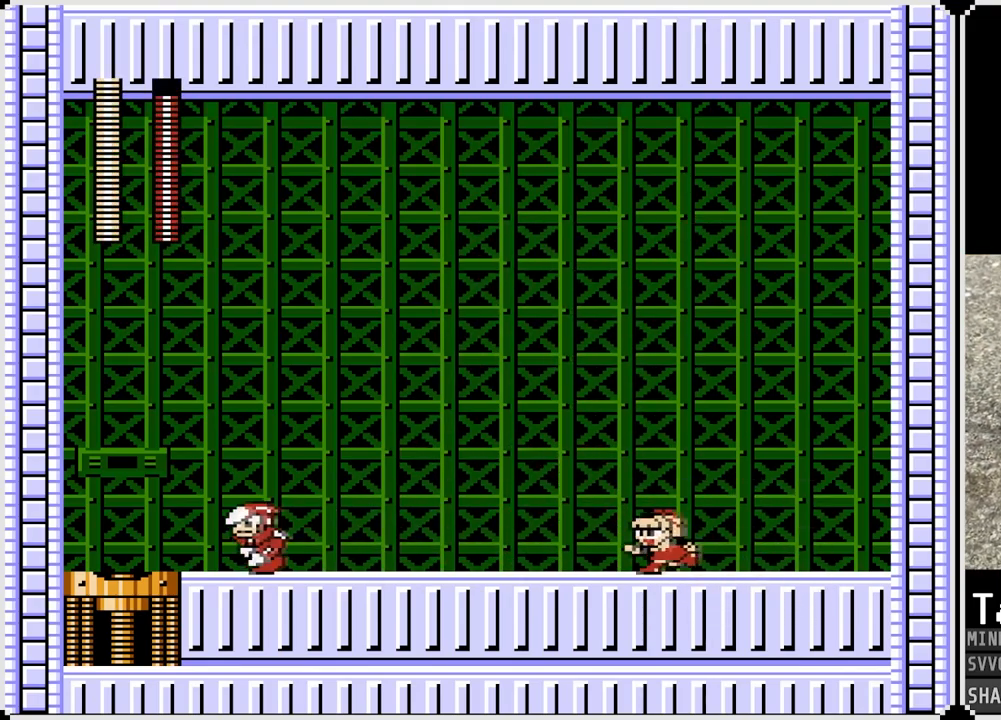
{"buttons": ["DPAD_LEFT"], "left_stick": "center", "right_stick": "center", "events": [[200, "CROSS", "down"], [250, "SQUARE", "down"], [300, "CROSS", "up"], [350, "SQUARE", "up"]]}
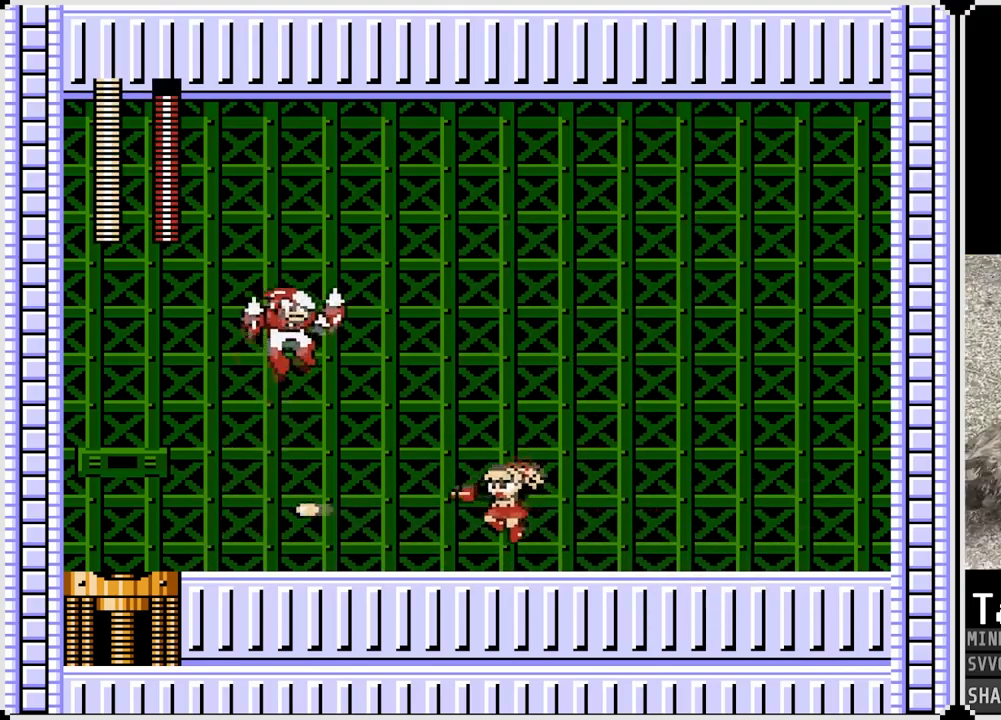
{"buttons": ["DPAD_LEFT"], "left_stick": "center", "right_stick": "center", "events": []}
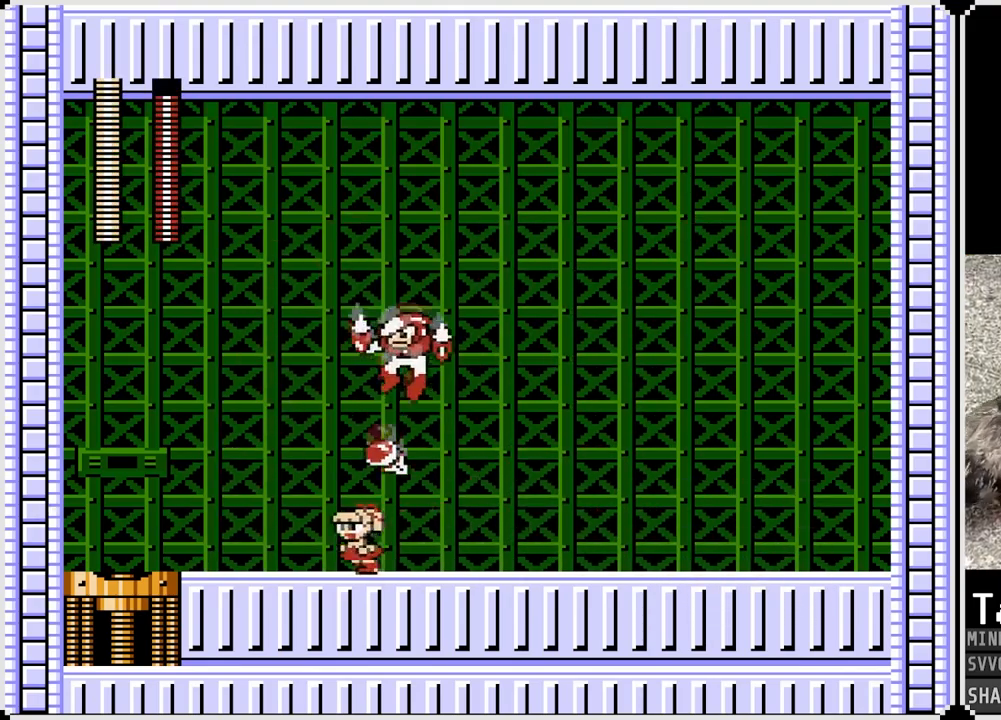
{"buttons": ["SQUARE", "DPAD_RIGHT"], "left_stick": "center", "right_stick": "center", "events": [[367, "CROSS", "down"], [367, "DPAD_RIGHT", "down"], [383, "DPAD_LEFT", "up"], [417, "SQUARE", "down"], [483, "CROSS", "up"]]}
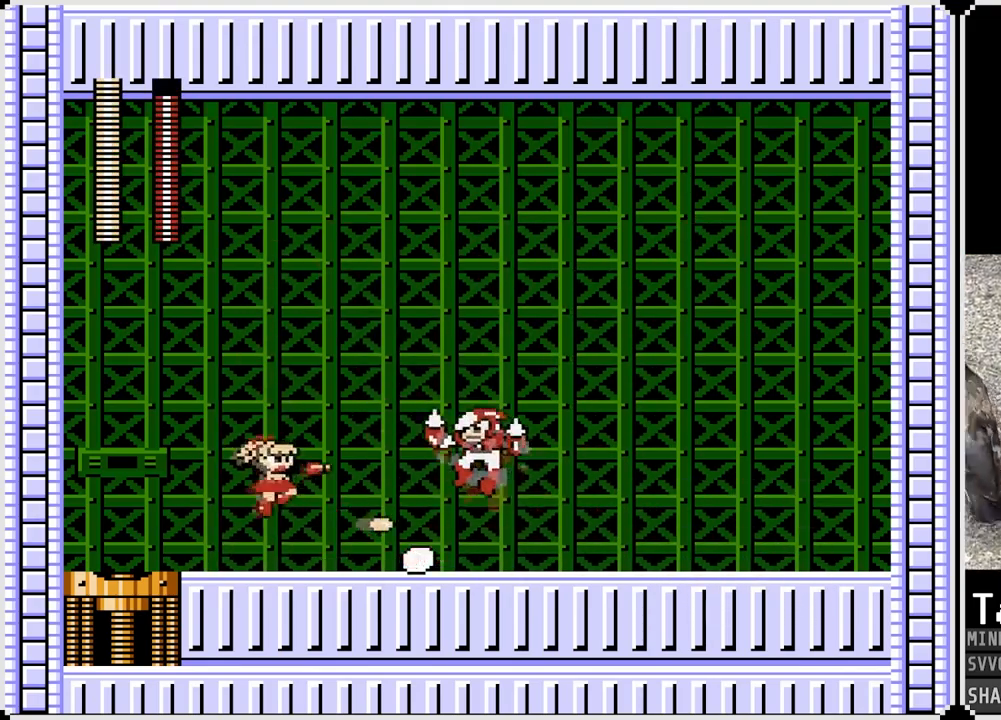
{"buttons": ["DPAD_RIGHT"], "left_stick": "center", "right_stick": "center", "events": [[17, "DPAD_RIGHT", "up"], [17, "SQUARE", "up"], [133, "DPAD_LEFT", "down"], [300, "DPAD_RIGHT", "down"], [317, "DPAD_LEFT", "up"]]}
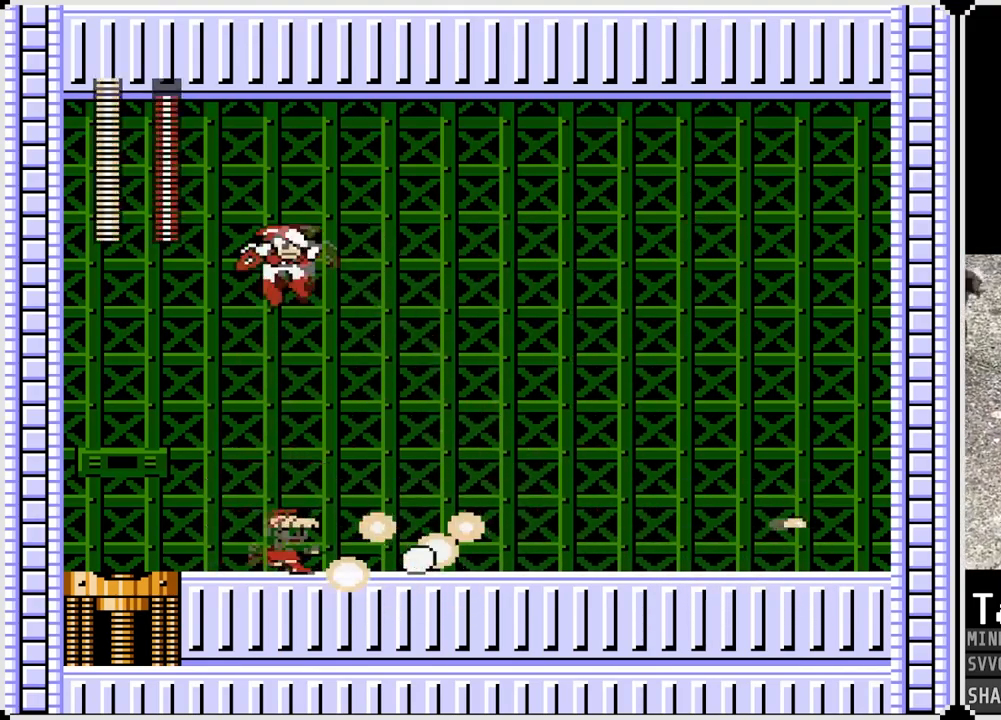
{"buttons": ["DPAD_LEFT"], "left_stick": "center", "right_stick": "center", "events": [[117, "DPAD_LEFT", "down"], [117, "DPAD_RIGHT", "up"], [183, "CROSS", "down"], [200, "SQUARE", "down"], [317, "CROSS", "up"], [317, "DPAD_LEFT", "up"], [333, "SQUARE", "up"], [417, "DPAD_LEFT", "down"]]}
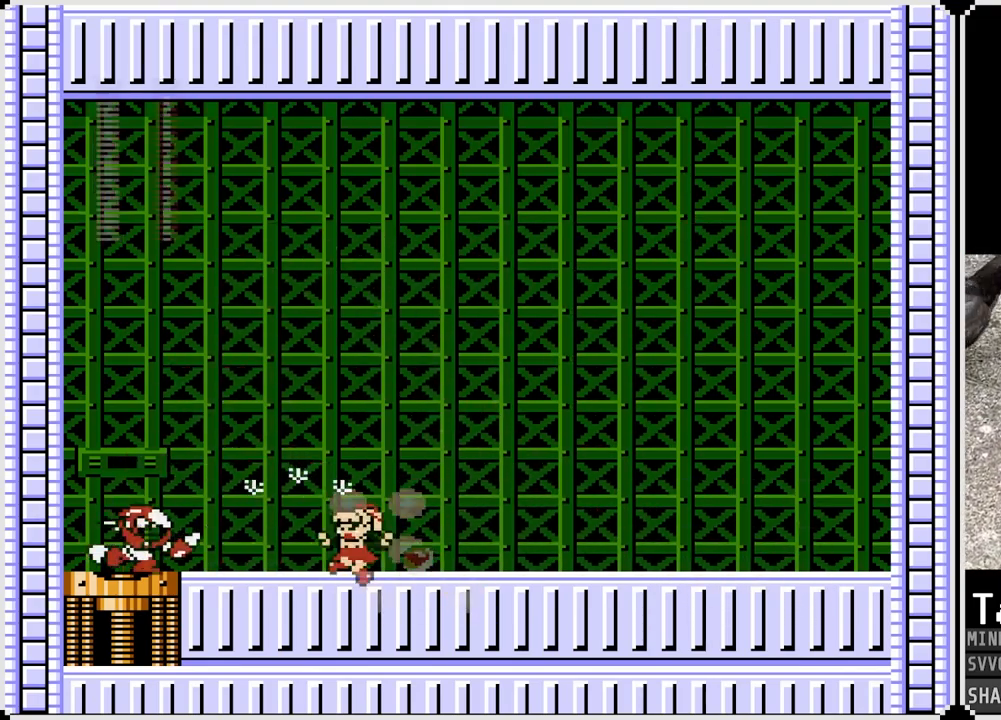
{"buttons": ["DPAD_RIGHT"], "left_stick": "center", "right_stick": "center", "events": [[17, "SQUARE", "down"], [50, "CROSS", "down"], [183, "CROSS", "up"], [217, "SQUARE", "up"], [317, "DPAD_LEFT", "up"], [333, "DPAD_RIGHT", "down"]]}
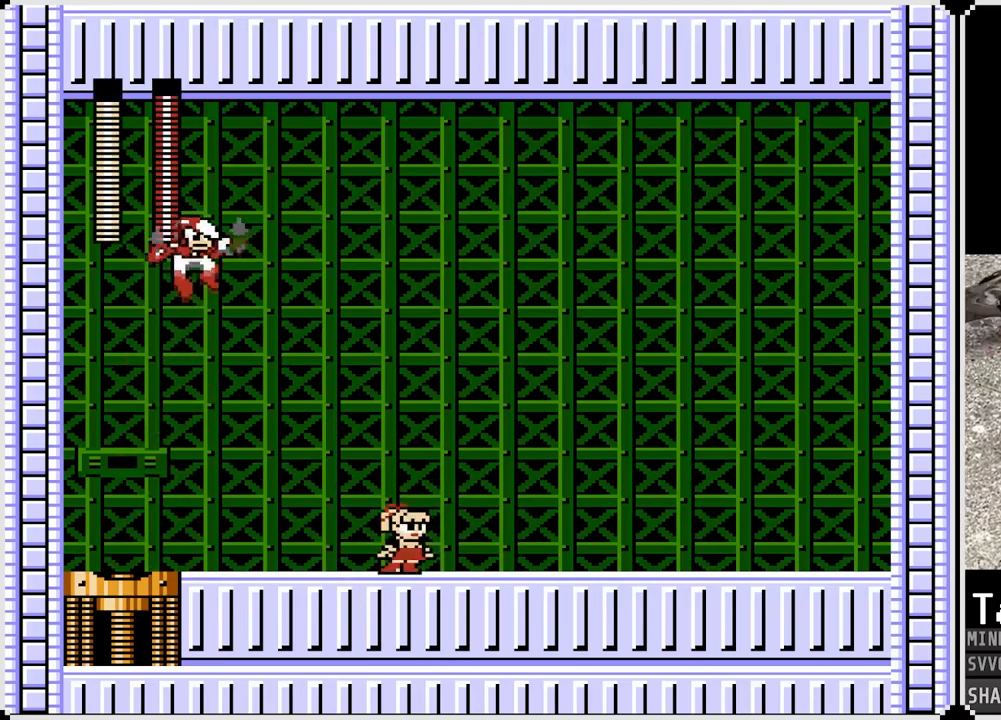
{"buttons": ["DPAD_RIGHT"], "left_stick": "center", "right_stick": "center", "events": [[233, "DPAD_LEFT", "down"], [233, "DPAD_RIGHT", "up"], [283, "CROSS", "down"], [300, "SQUARE", "down"], [350, "CROSS", "up"], [367, "DPAD_LEFT", "up"], [367, "DPAD_RIGHT", "down"], [400, "SQUARE", "up"]]}
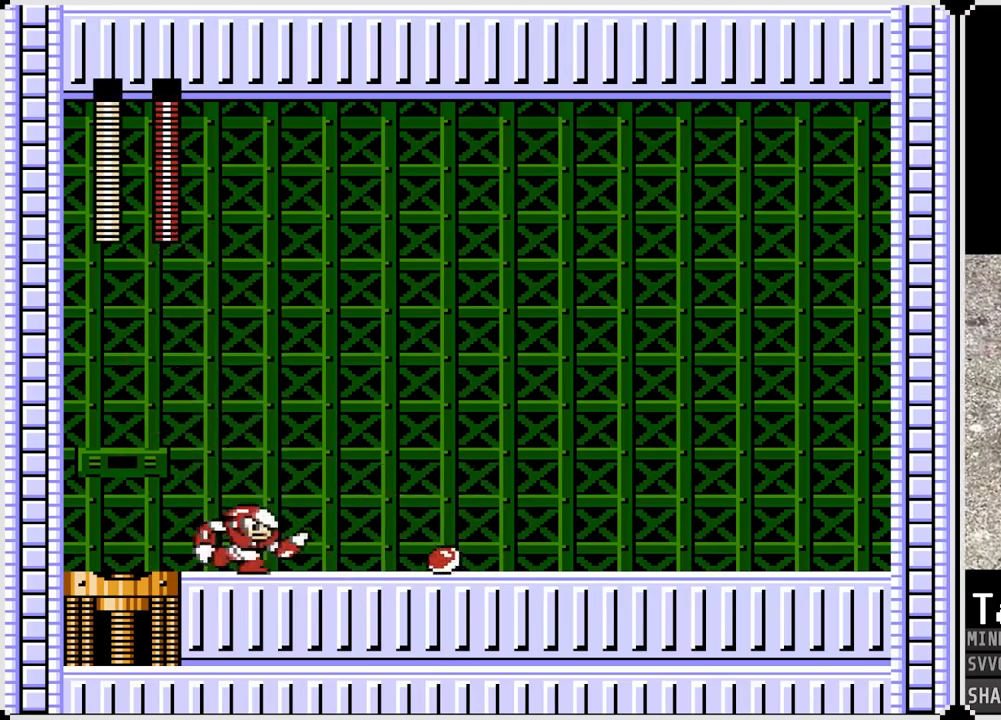
{"buttons": ["CROSS", "DPAD_RIGHT"], "left_stick": "center", "right_stick": "center", "events": [[483, "CROSS", "down"]]}
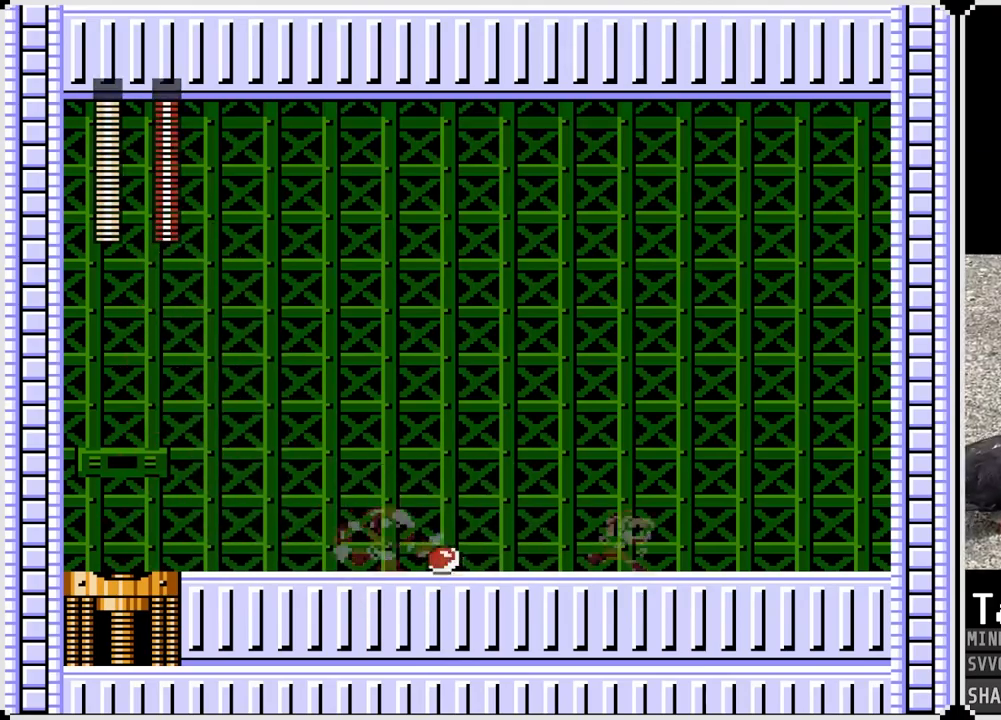
{"buttons": ["DPAD_LEFT"], "left_stick": "center", "right_stick": "center", "events": [[17, "DPAD_LEFT", "down"], [33, "DPAD_RIGHT", "up"], [50, "SQUARE", "down"], [100, "CROSS", "up"], [150, "SQUARE", "up"], [167, "DPAD_LEFT", "up"], [167, "DPAD_RIGHT", "down"], [483, "DPAD_LEFT", "down"], [483, "DPAD_RIGHT", "up"]]}
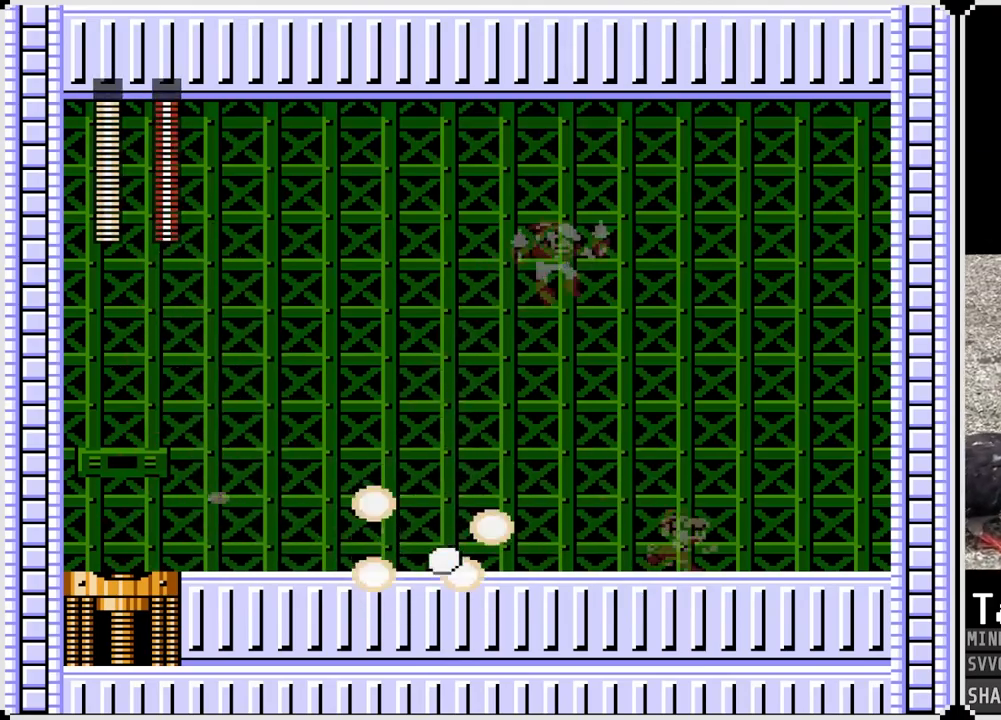
{"buttons": ["CROSS", "SQUARE", "DPAD_RIGHT"], "left_stick": "center", "right_stick": "center", "events": [[383, "DPAD_DOWN", "down"], [400, "DPAD_RIGHT", "down"], [417, "DPAD_DOWN", "up"], [417, "DPAD_LEFT", "up"], [433, "CROSS", "down"], [467, "SQUARE", "down"]]}
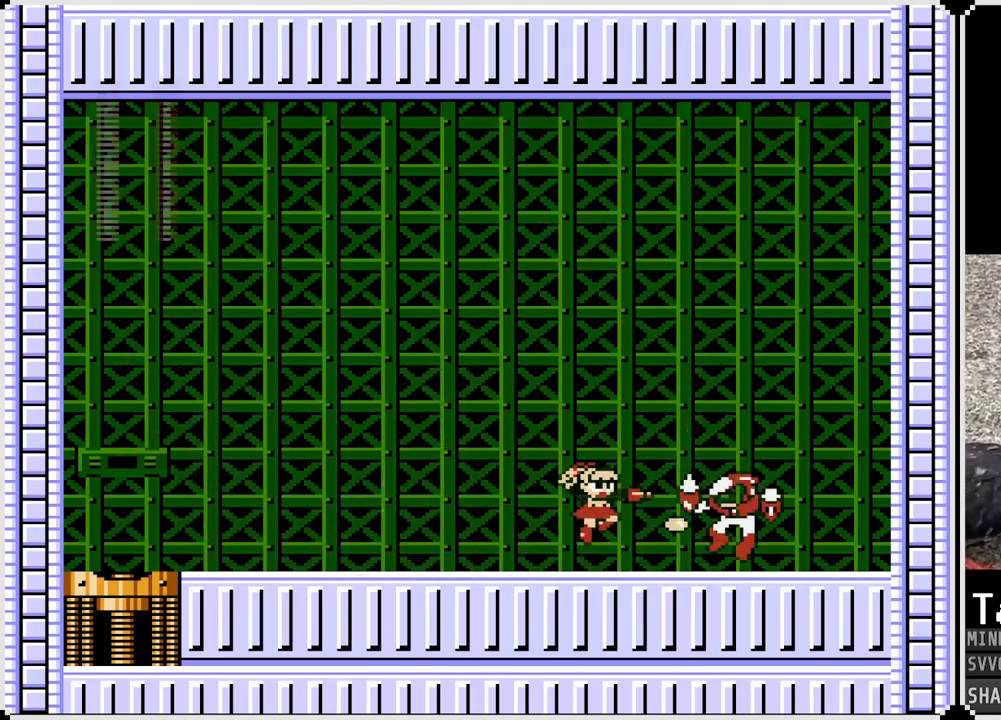
{"buttons": ["DPAD_LEFT"], "left_stick": "center", "right_stick": "center", "events": [[33, "CROSS", "up"], [50, "DPAD_RIGHT", "up"], [67, "DPAD_LEFT", "down"], [67, "SQUARE", "up"]]}
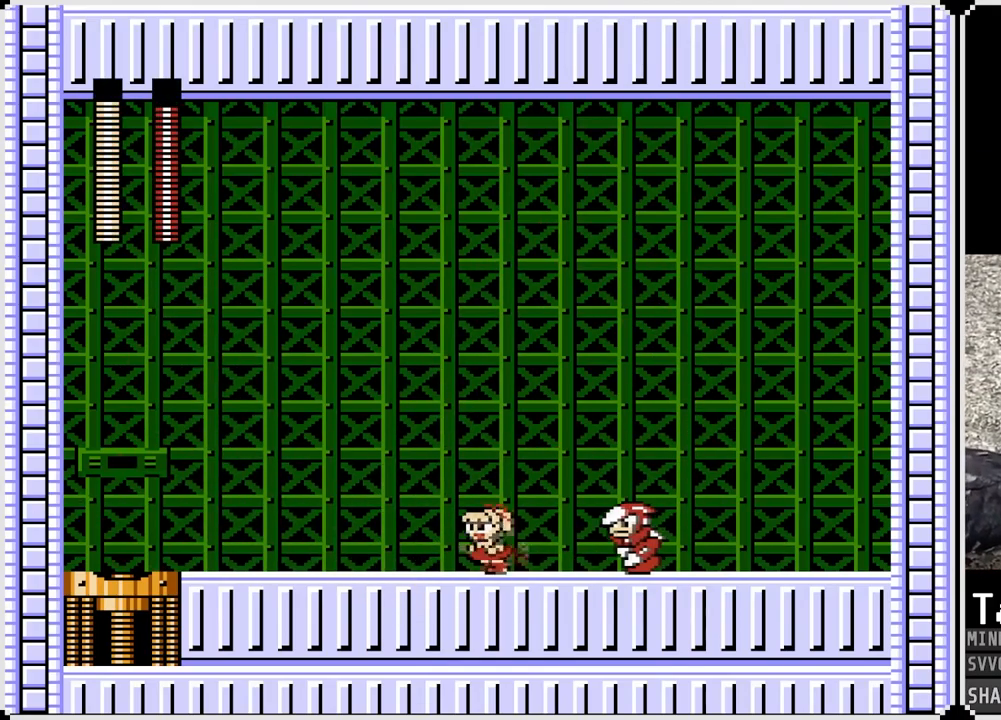
{"buttons": ["DPAD_RIGHT"], "left_stick": "center", "right_stick": "center", "events": [[67, "CROSS", "down"], [100, "SQUARE", "down"], [183, "CROSS", "up"], [183, "SQUARE", "up"], [300, "DPAD_RIGHT", "down"], [317, "DPAD_LEFT", "up"]]}
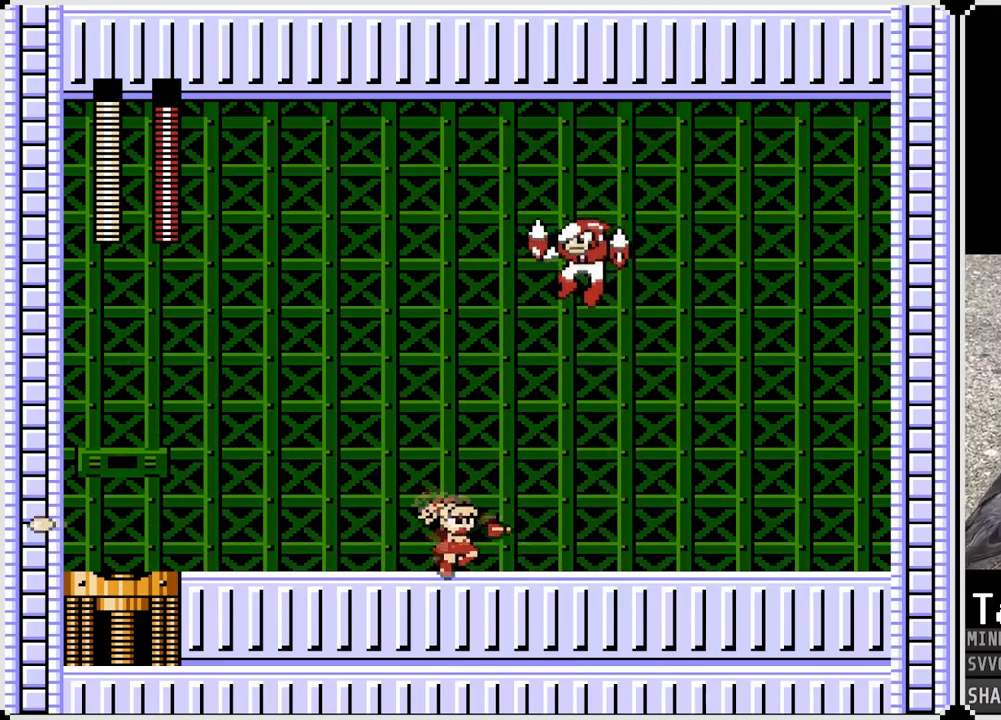
{"buttons": ["DPAD_RIGHT"], "left_stick": "center", "right_stick": "center", "events": []}